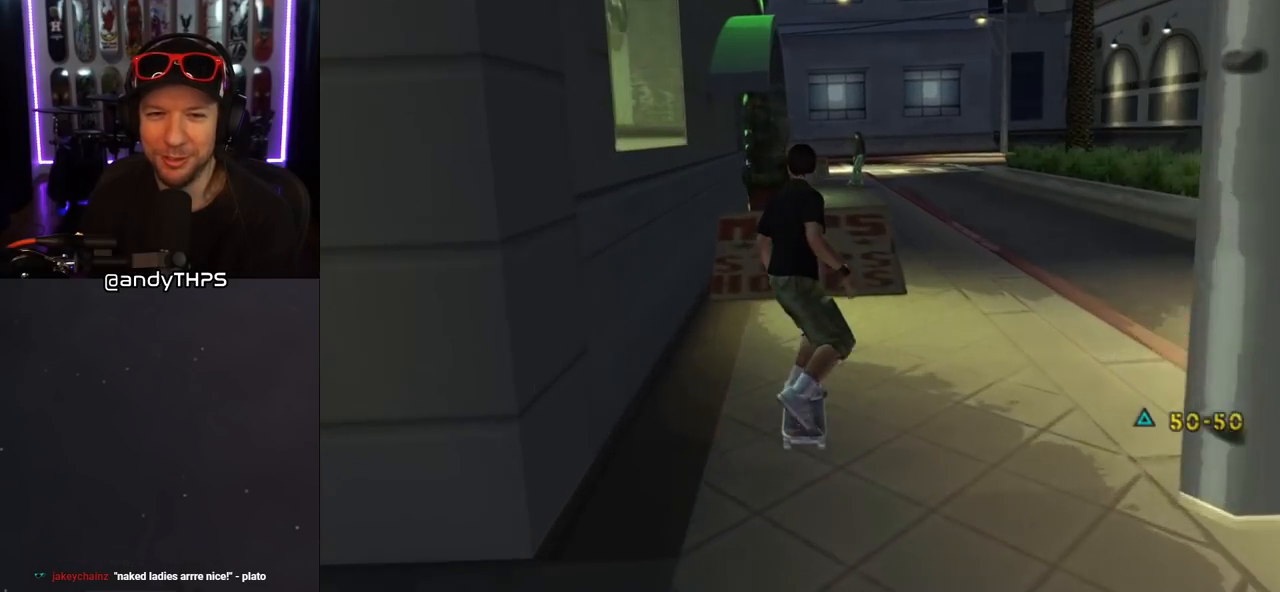
Gameplay with a controller (PlayStation layout); each line is a JSON object with the inputs held at the frame after it. "events" lists button and stick changes between this image and that frame as [ms after this image, input, new state], when the widget could be followed in between. Not read: L2 R2.
{"buttons": ["TRIANGLE"], "left_stick": "center", "right_stick": "center", "events": [[183, "CROSS", "up"], [367, "TRIANGLE", "down"]]}
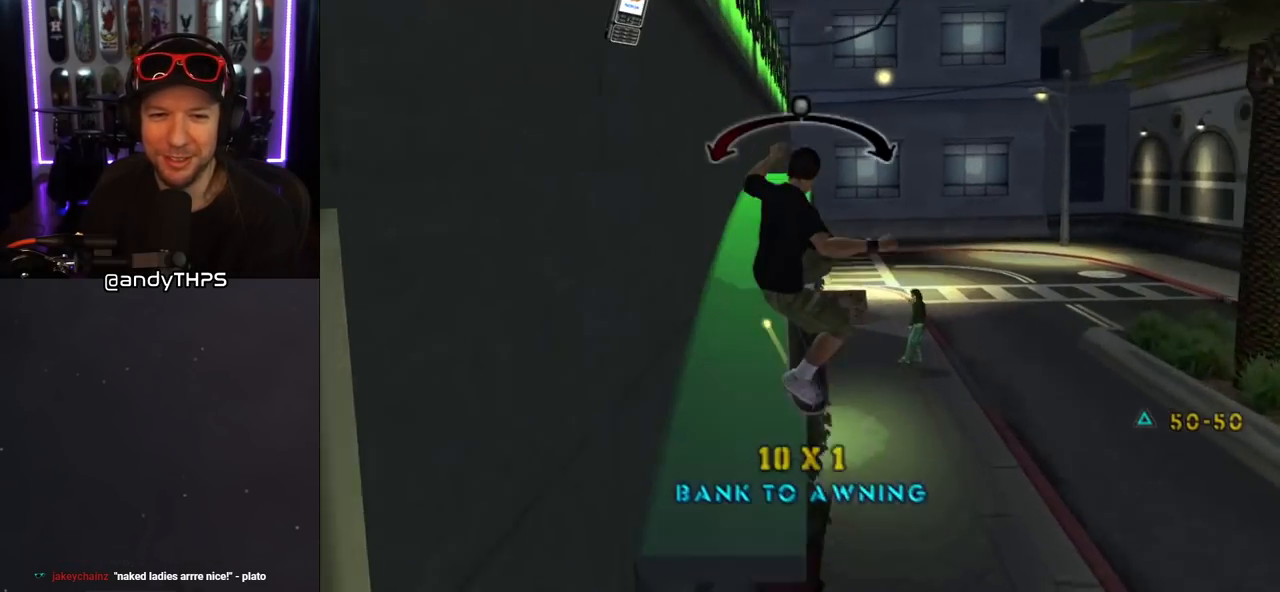
{"buttons": ["TRIANGLE"], "left_stick": "center", "right_stick": "center", "events": []}
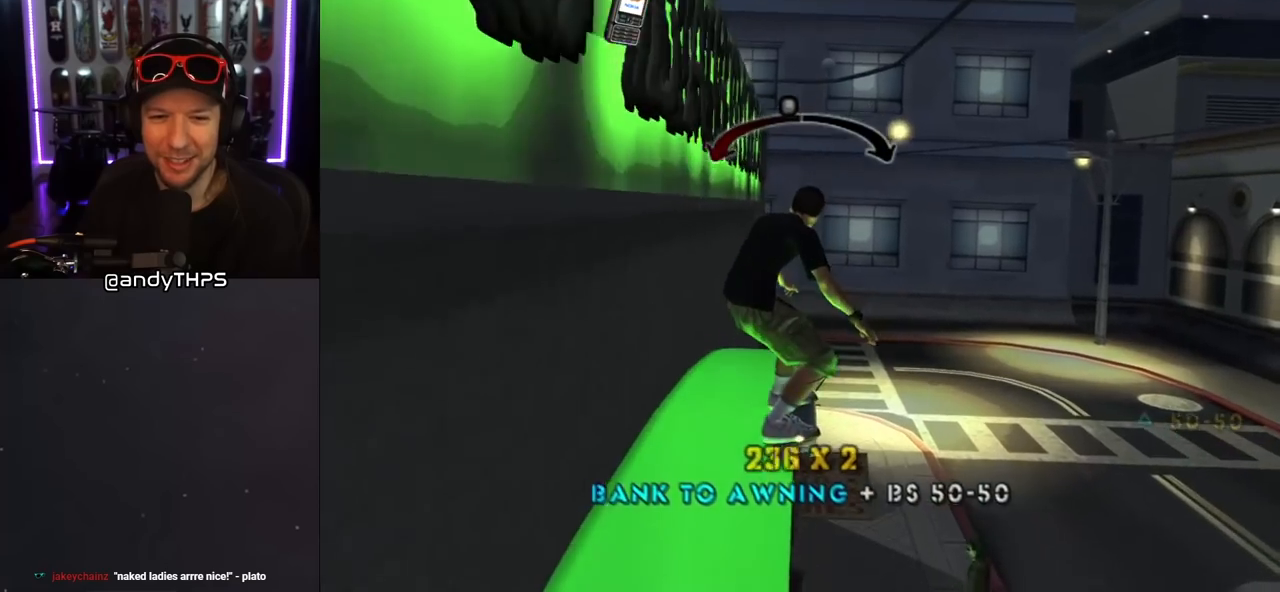
{"buttons": ["CROSS"], "left_stick": "center", "right_stick": "center", "events": [[133, "DPAD_RIGHT", "down"], [150, "TRIANGLE", "up"], [183, "CROSS", "down"], [250, "DPAD_RIGHT", "up"]]}
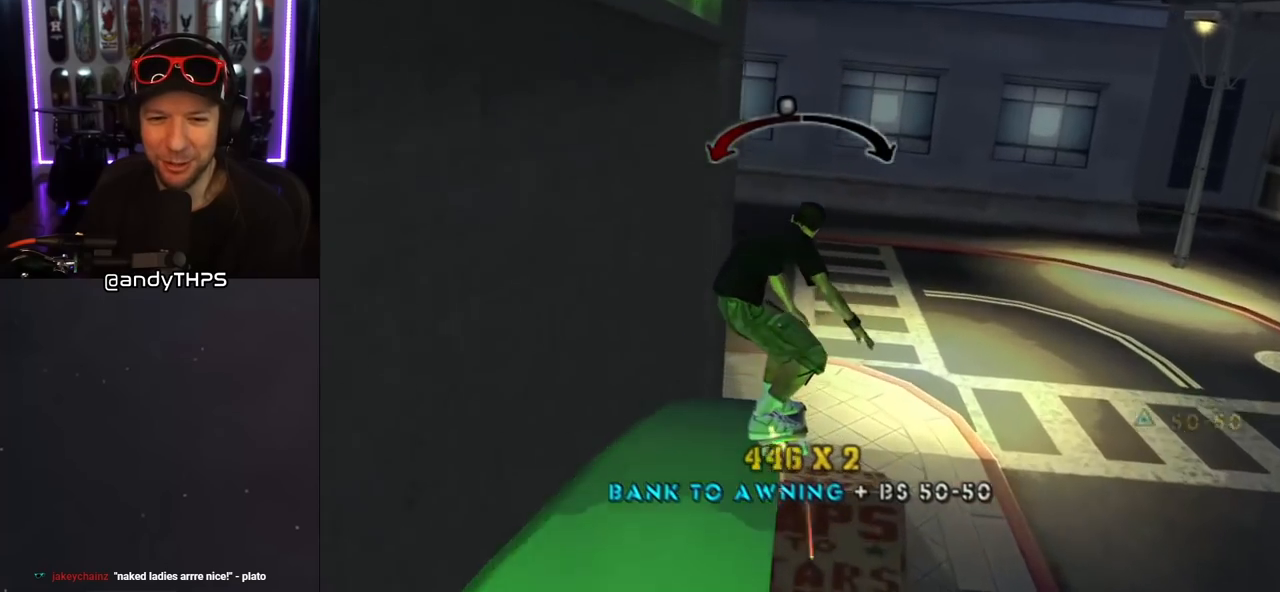
{"buttons": ["CROSS", "DPAD_RIGHT"], "left_stick": "center", "right_stick": "center", "events": [[433, "DPAD_RIGHT", "down"]]}
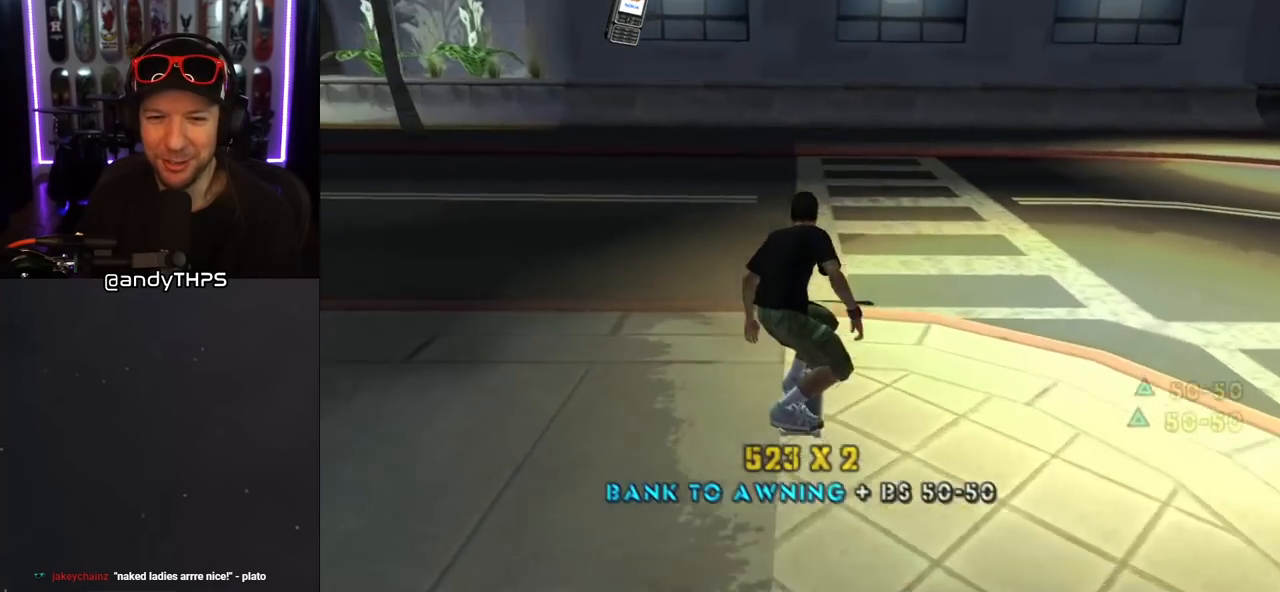
{"buttons": ["CROSS", "DPAD_DOWN"], "left_stick": "center", "right_stick": "center", "events": [[83, "DPAD_RIGHT", "up"], [283, "DPAD_DOWN", "down"], [300, "DPAD_RIGHT", "down"], [367, "DPAD_RIGHT", "up"], [383, "DPAD_DOWN", "up"], [450, "DPAD_DOWN", "down"]]}
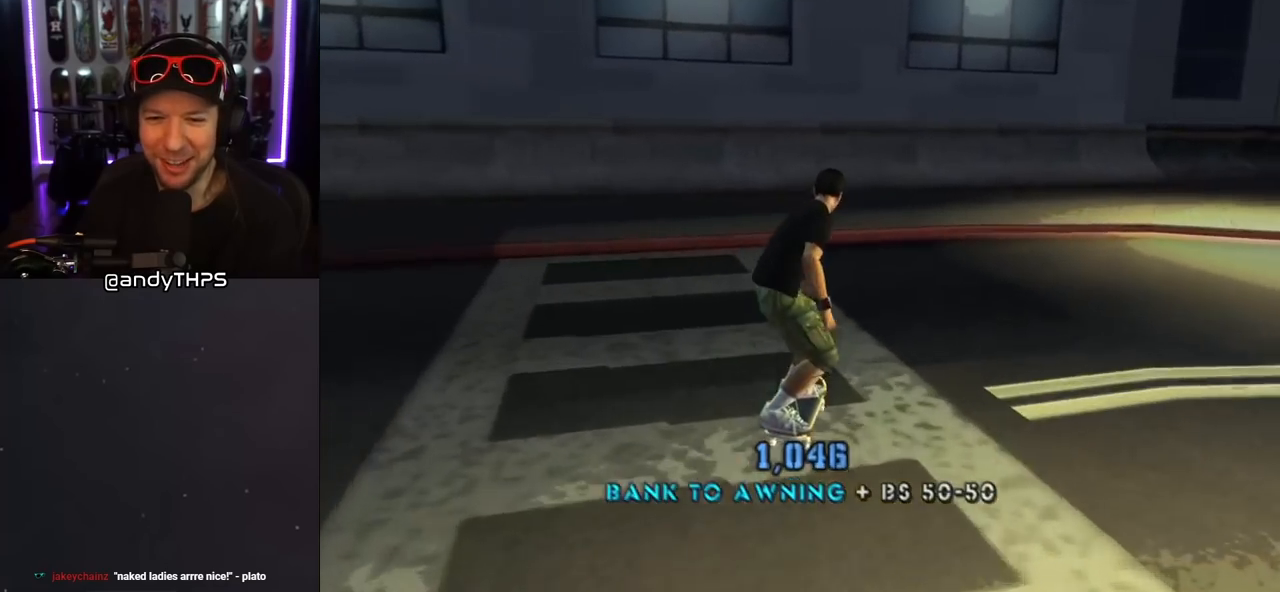
{"buttons": ["CROSS", "DPAD_DOWN"], "left_stick": "center", "right_stick": "center", "events": [[67, "R1", "down"], [200, "DPAD_LEFT", "down"], [250, "R1", "up"], [367, "DPAD_LEFT", "up"]]}
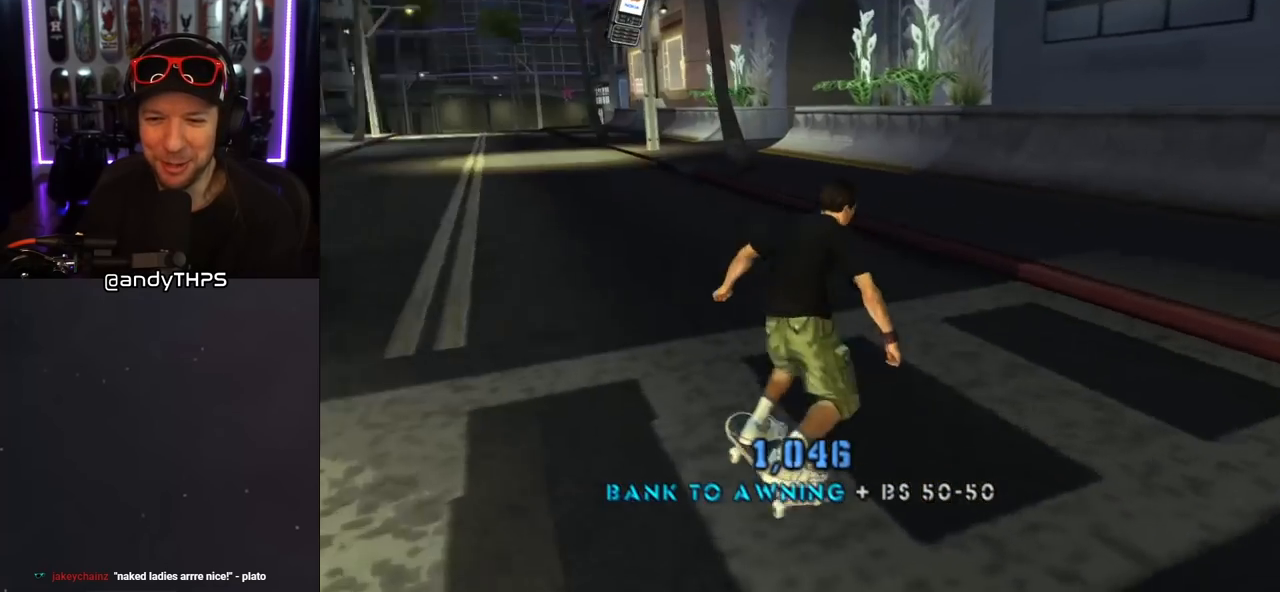
{"buttons": ["CROSS", "DPAD_DOWN"], "left_stick": "center", "right_stick": "center", "events": []}
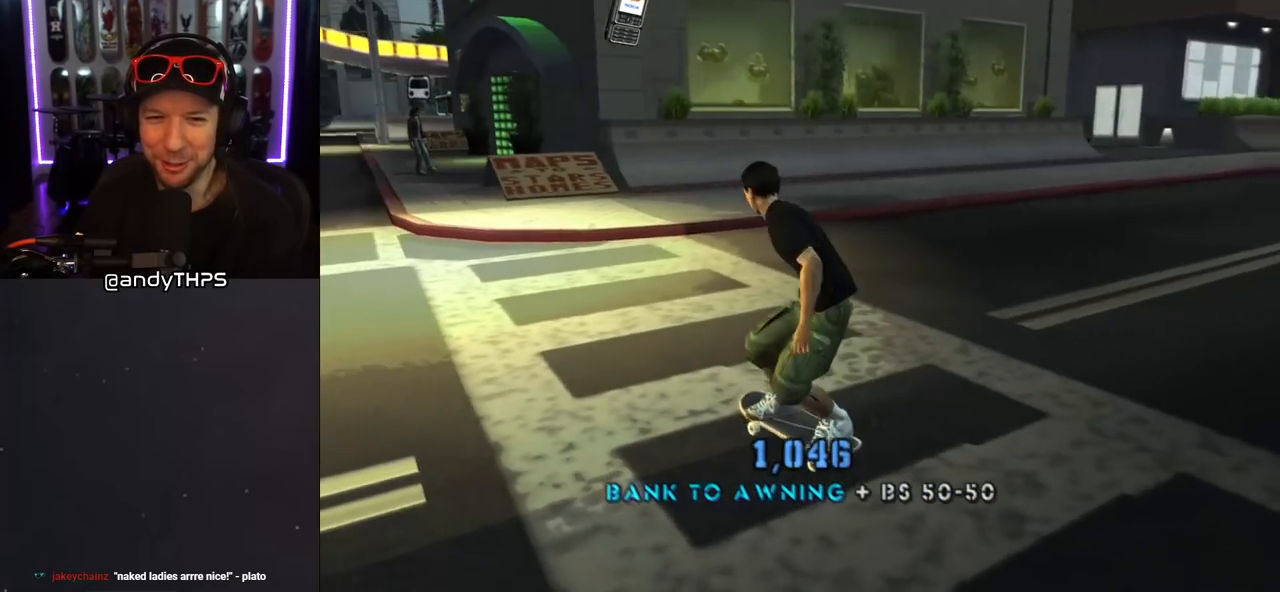
{"buttons": ["CROSS"], "left_stick": "center", "right_stick": "center", "events": [[167, "DPAD_DOWN", "up"], [250, "DPAD_DOWN", "down"], [250, "DPAD_RIGHT", "down"], [350, "DPAD_DOWN", "up"], [367, "DPAD_RIGHT", "up"]]}
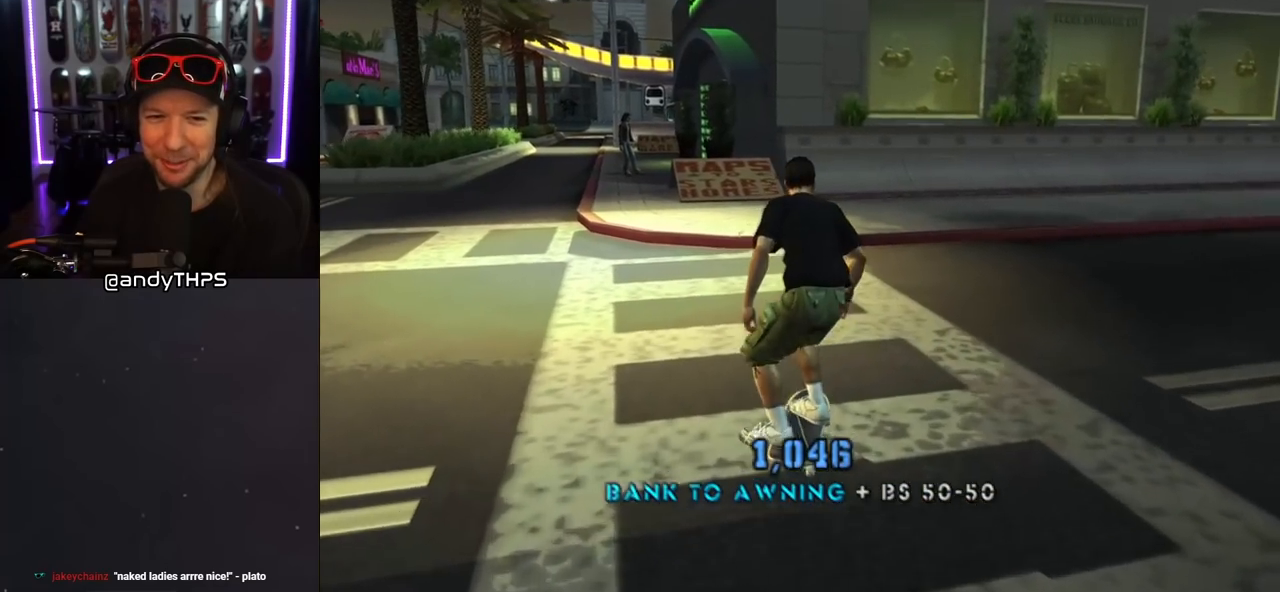
{"buttons": ["CROSS", "DPAD_DOWN"], "left_stick": "center", "right_stick": "center", "events": [[17, "DPAD_DOWN", "down"], [167, "DPAD_LEFT", "down"], [283, "DPAD_LEFT", "up"]]}
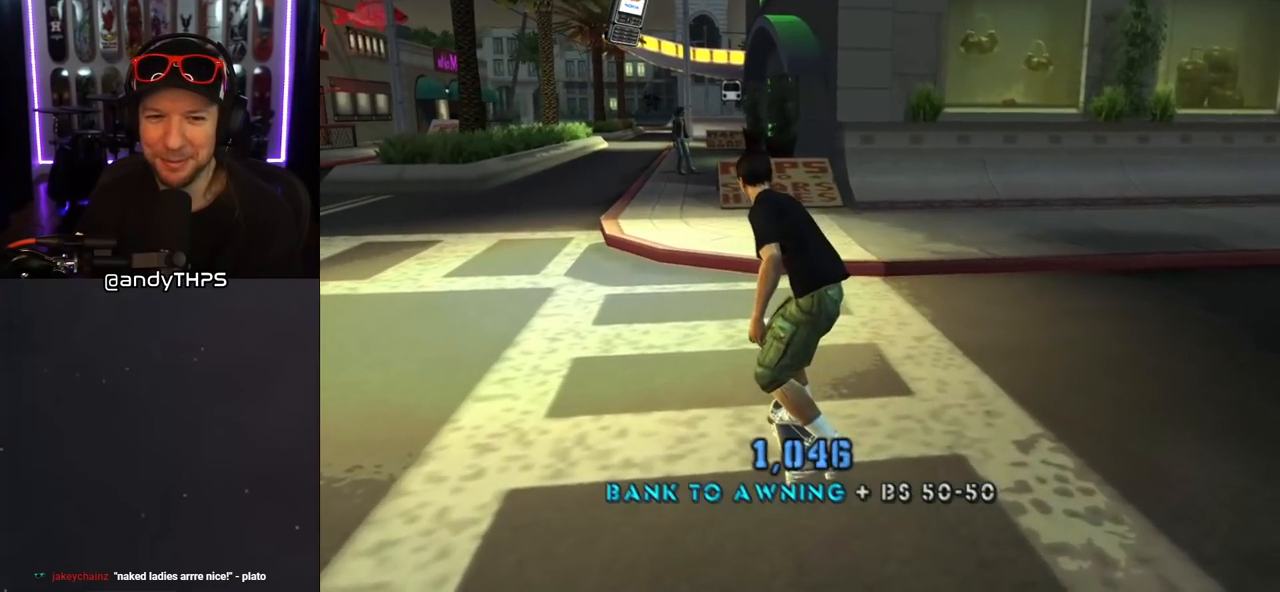
{"buttons": ["CROSS", "DPAD_DOWN"], "left_stick": "center", "right_stick": "center", "events": [[183, "DPAD_RIGHT", "down"], [433, "DPAD_RIGHT", "up"]]}
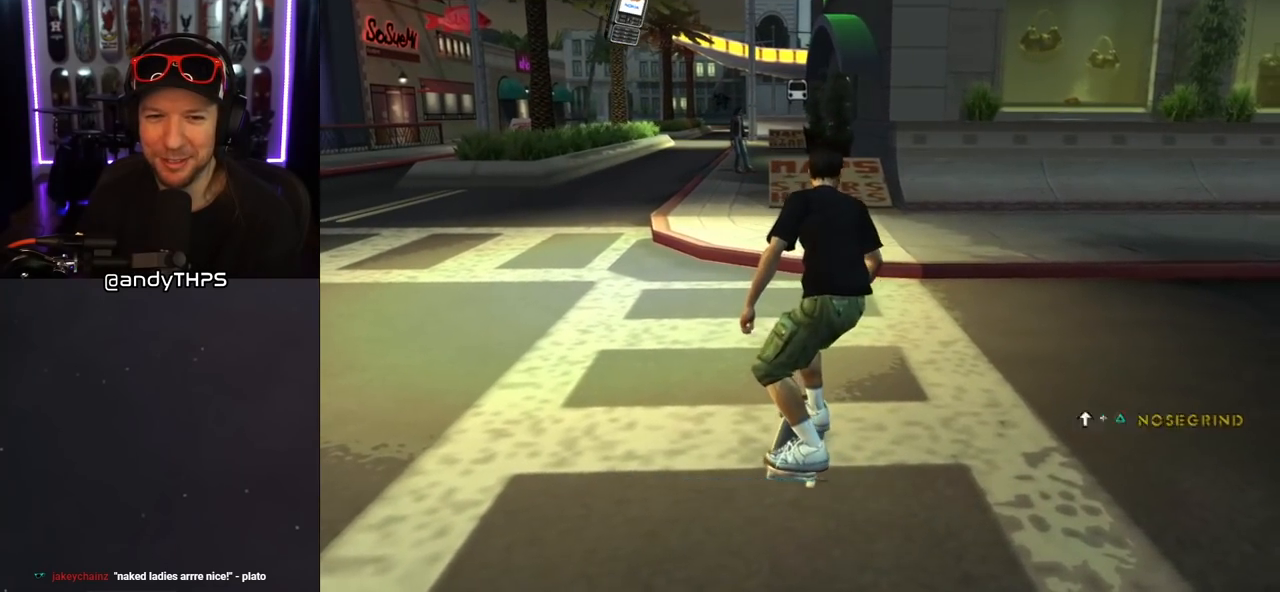
{"buttons": ["CROSS", "DPAD_DOWN"], "left_stick": "center", "right_stick": "center", "events": [[250, "DPAD_LEFT", "down"], [433, "DPAD_LEFT", "up"]]}
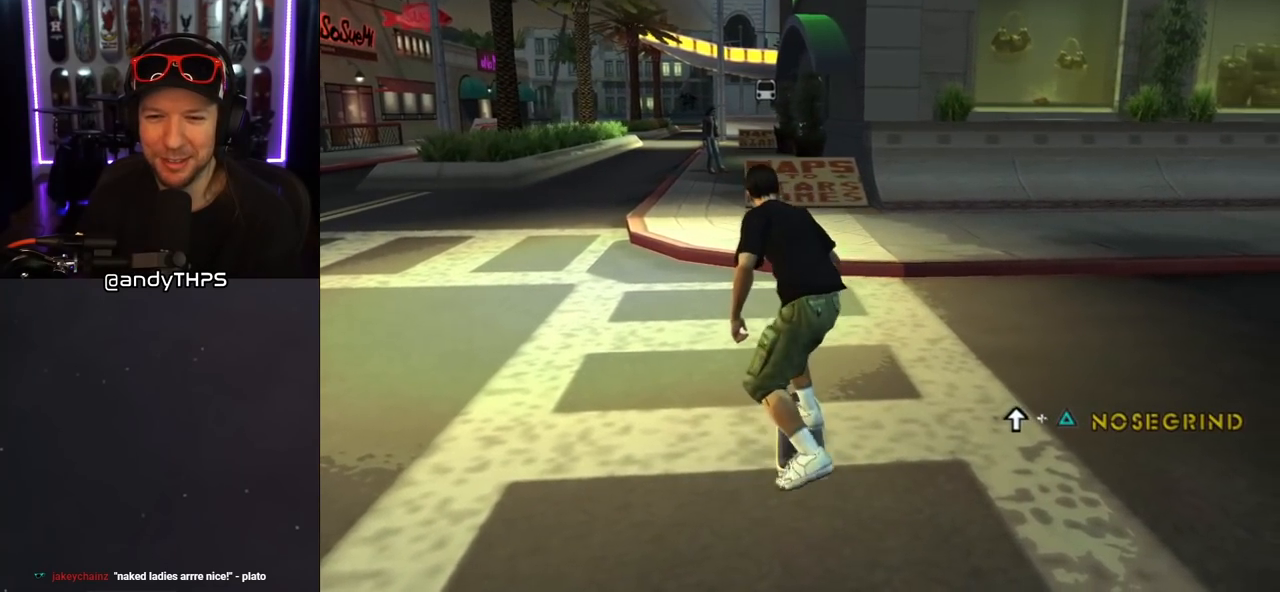
{"buttons": ["CROSS"], "left_stick": "center", "right_stick": "center", "events": [[117, "DPAD_DOWN", "up"], [350, "DPAD_RIGHT", "down"], [400, "DPAD_RIGHT", "up"]]}
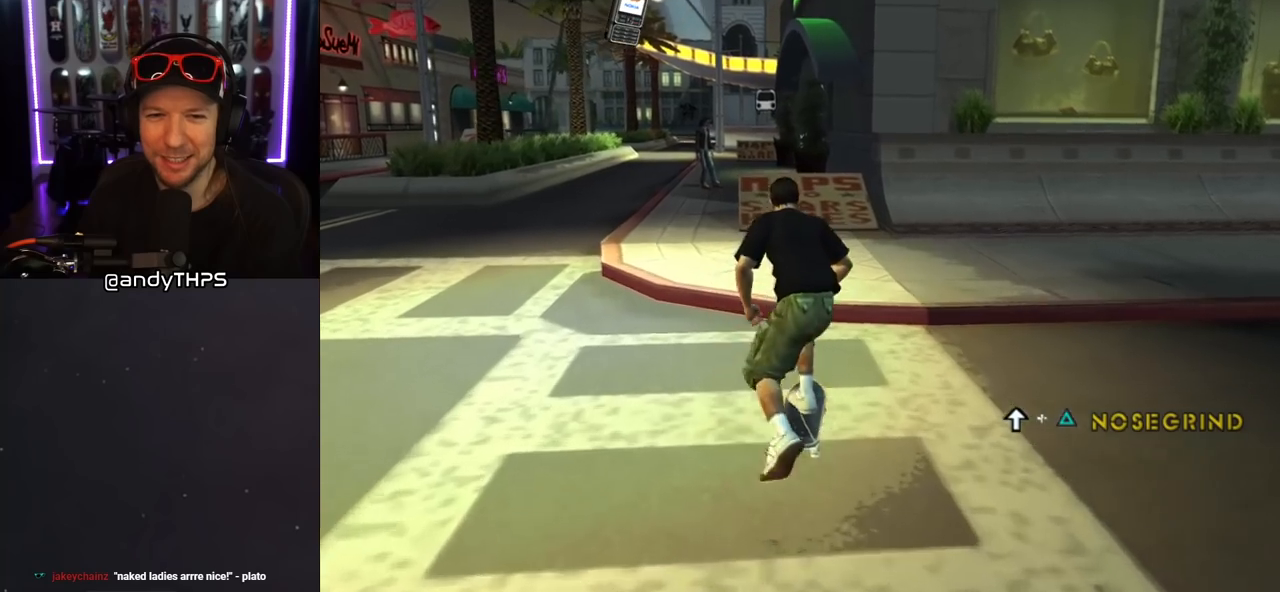
{"buttons": ["CROSS", "DPAD_LEFT"], "left_stick": "center", "right_stick": "center", "events": [[267, "DPAD_DOWN", "down"], [467, "DPAD_LEFT", "down"], [500, "DPAD_DOWN", "up"]]}
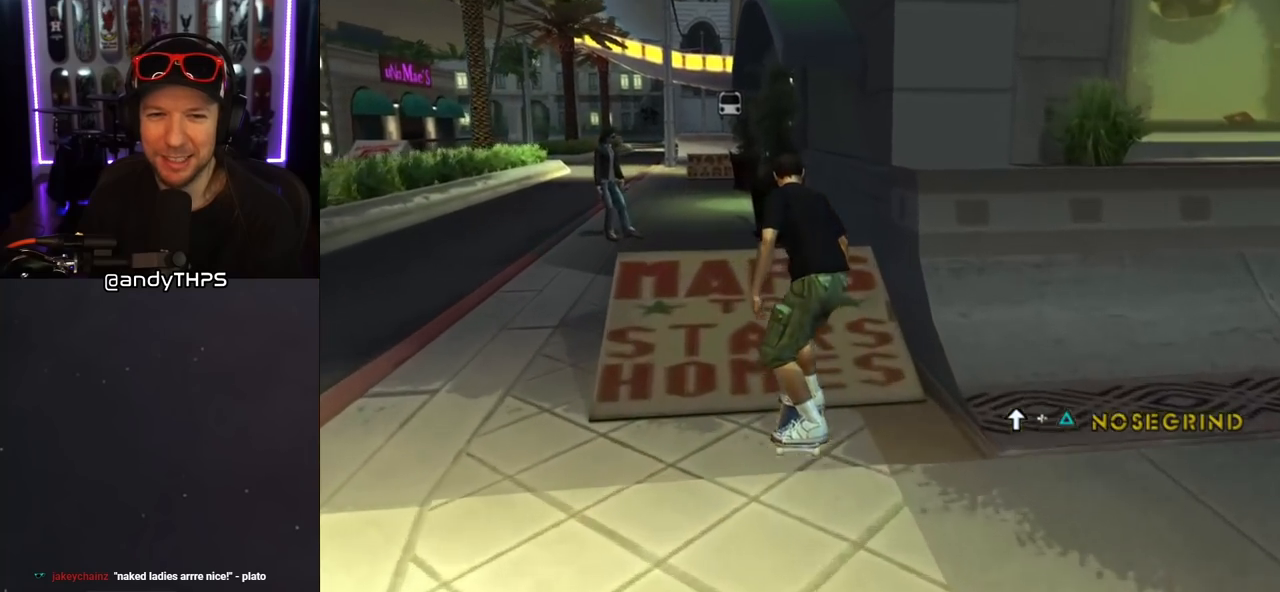
{"buttons": ["TRIANGLE", "DPAD_UP"], "left_stick": "center", "right_stick": "center", "events": [[33, "DPAD_LEFT", "up"], [83, "CROSS", "up"], [233, "DPAD_UP", "down"], [283, "TRIANGLE", "down"]]}
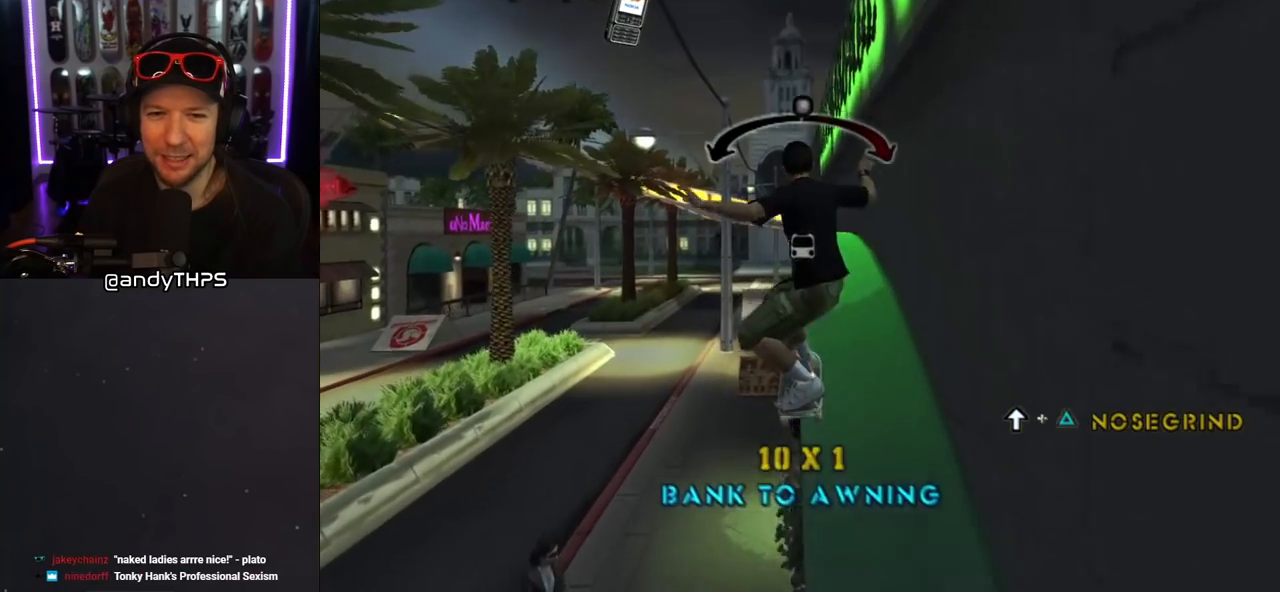
{"buttons": [], "left_stick": "center", "right_stick": "center", "events": [[150, "DPAD_UP", "up"], [200, "TRIANGLE", "up"], [400, "DPAD_LEFT", "down"], [483, "DPAD_LEFT", "up"]]}
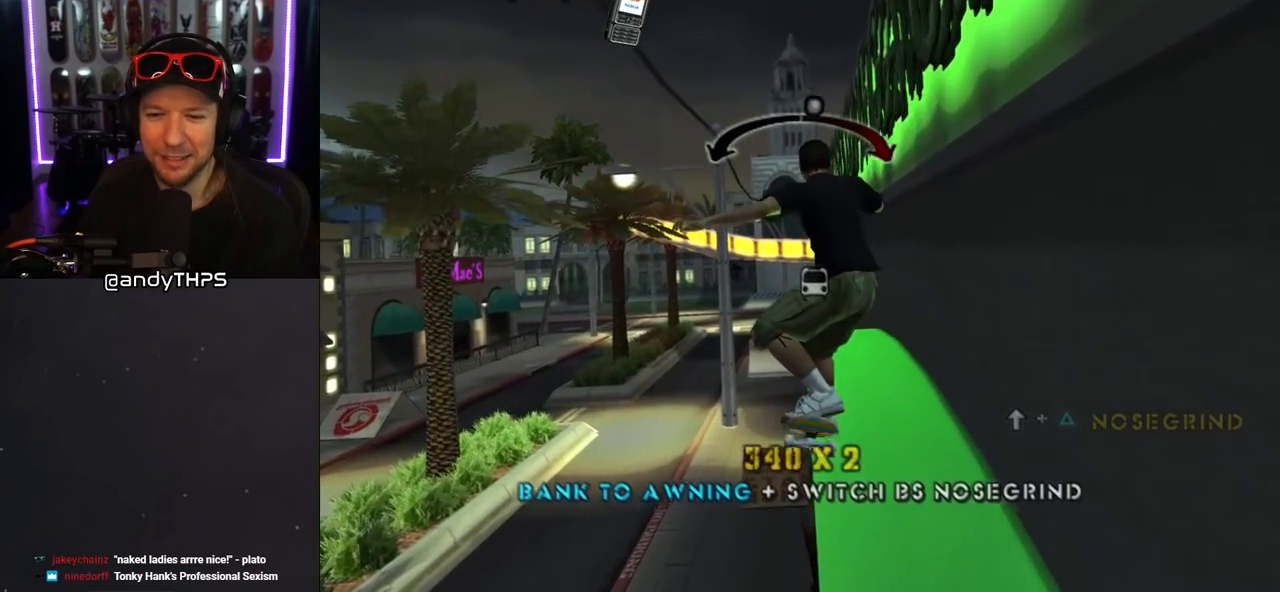
{"buttons": [], "left_stick": "center", "right_stick": "center", "events": [[317, "DPAD_RIGHT", "down"], [400, "DPAD_RIGHT", "up"]]}
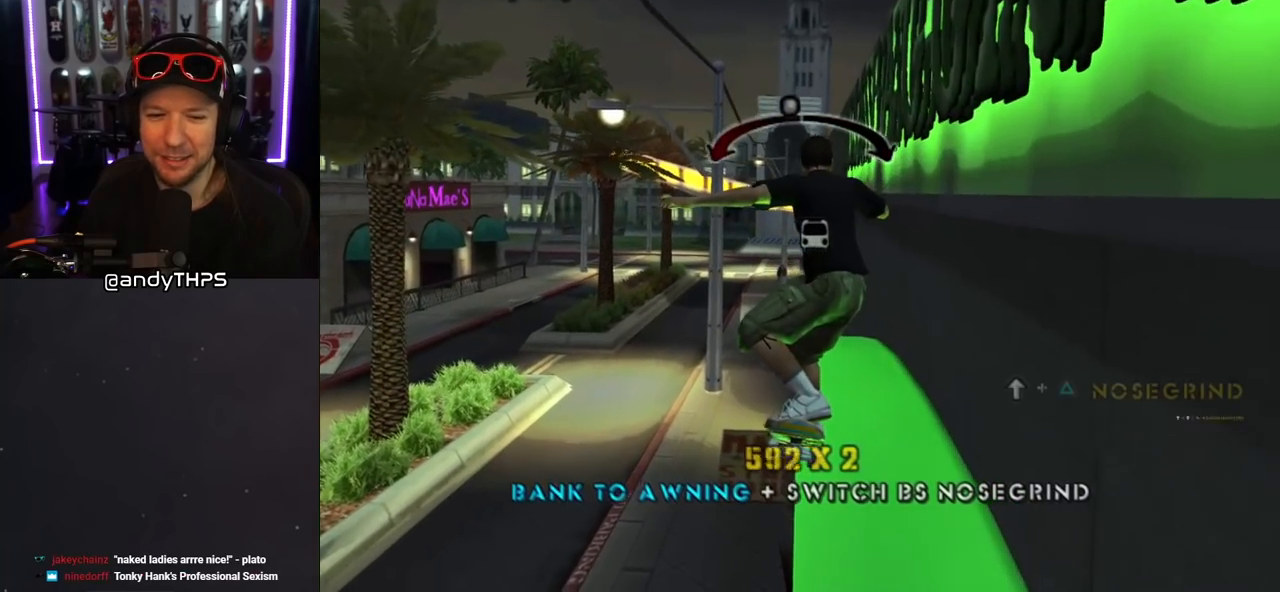
{"buttons": [], "left_stick": "center", "right_stick": "center", "events": [[300, "DPAD_RIGHT", "down"], [417, "DPAD_RIGHT", "up"]]}
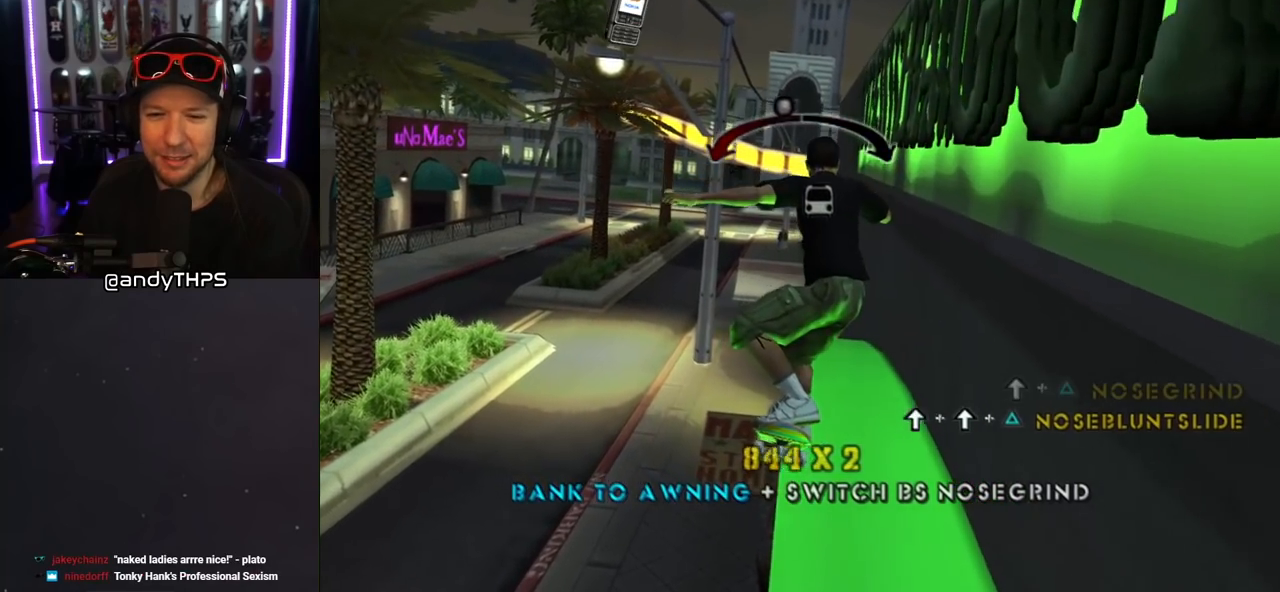
{"buttons": [], "left_stick": "center", "right_stick": "center", "events": [[83, "CROSS", "down"], [150, "DPAD_LEFT", "down"], [217, "DPAD_LEFT", "up"], [267, "CROSS", "up"], [433, "DPAD_UP", "down"], [500, "DPAD_UP", "up"]]}
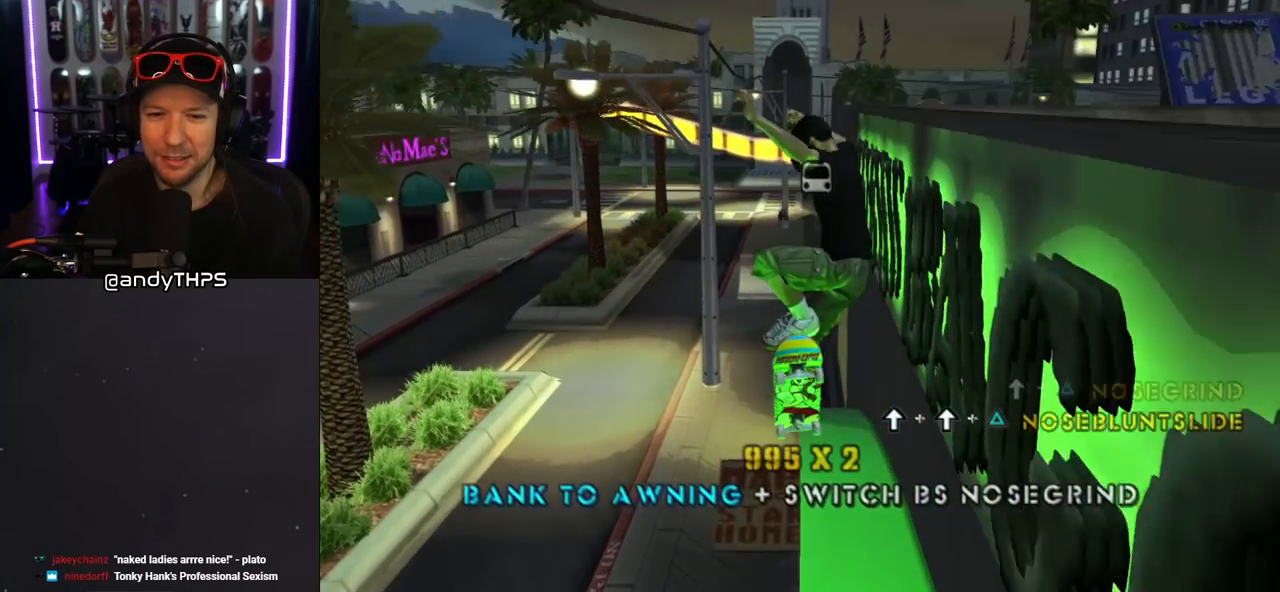
{"buttons": ["TRIANGLE"], "left_stick": "center", "right_stick": "center", "events": [[100, "DPAD_UP", "down"], [183, "TRIANGLE", "down"], [417, "DPAD_UP", "up"]]}
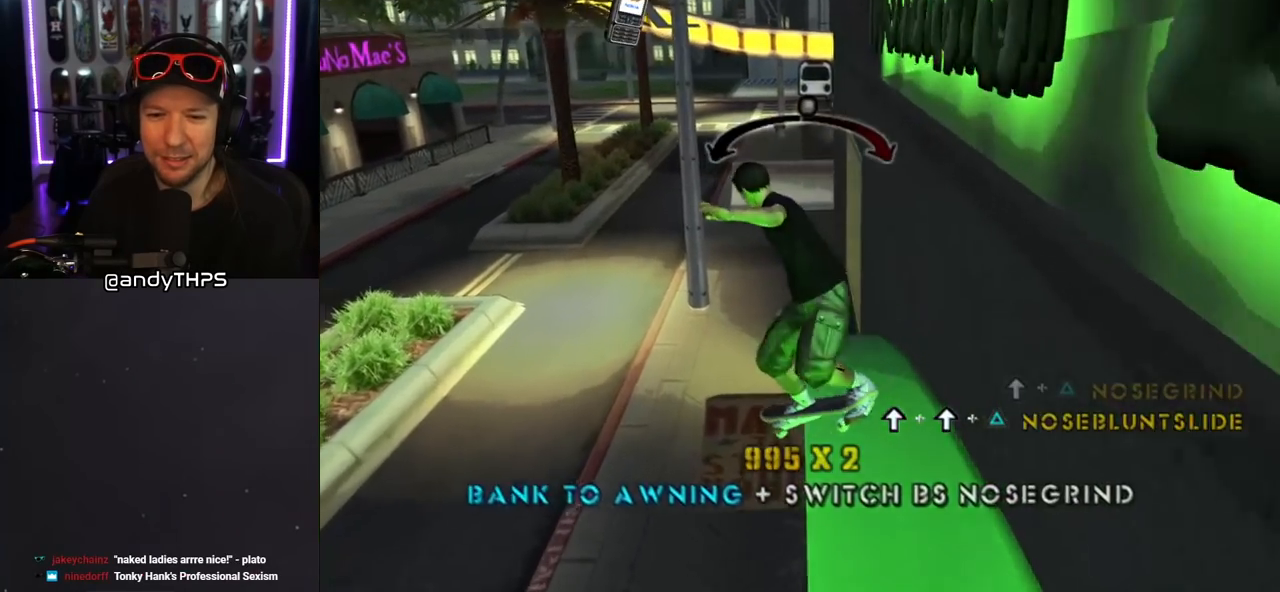
{"buttons": [], "left_stick": "center", "right_stick": "center", "events": [[100, "TRIANGLE", "up"]]}
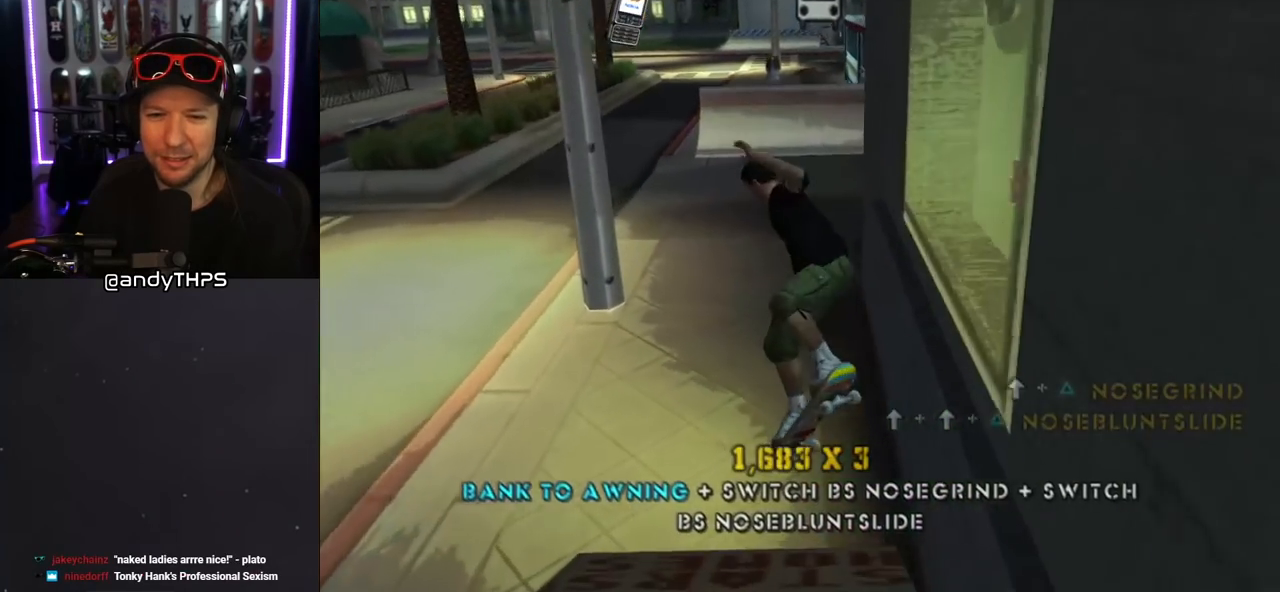
{"buttons": ["CROSS", "R1", "DPAD_DOWN"], "left_stick": "center", "right_stick": "center", "events": [[67, "CROSS", "down"], [150, "DPAD_DOWN", "down"], [250, "DPAD_DOWN", "up"], [317, "DPAD_DOWN", "down"], [333, "R1", "down"]]}
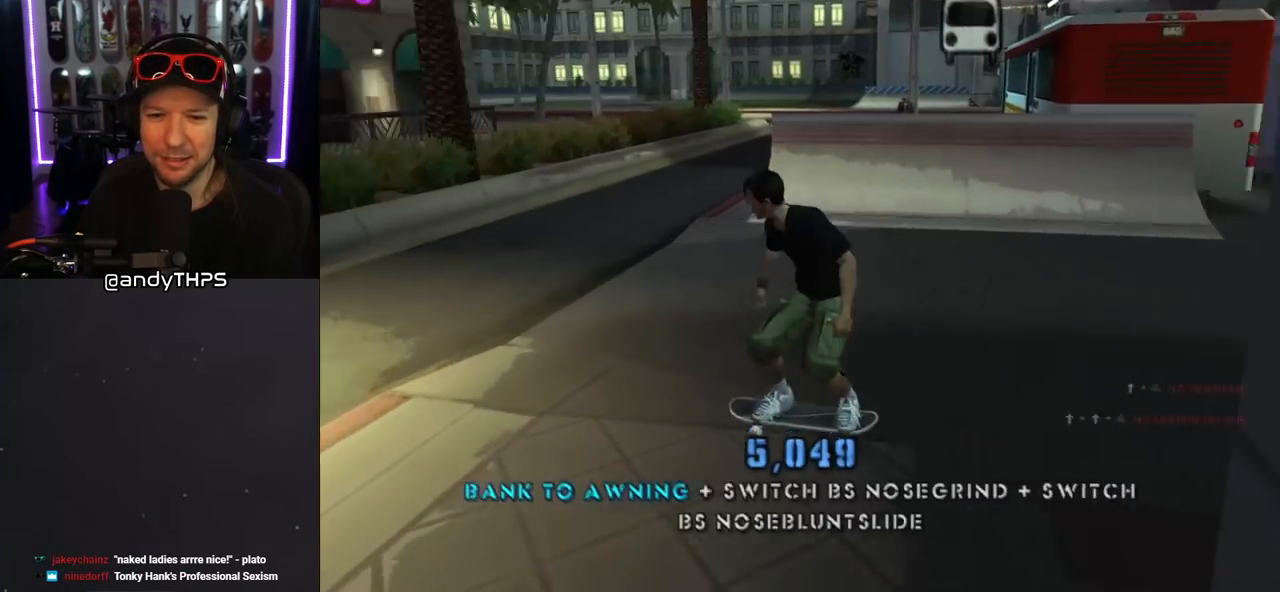
{"buttons": ["CROSS", "DPAD_DOWN"], "left_stick": "center", "right_stick": "center", "events": [[83, "R1", "up"]]}
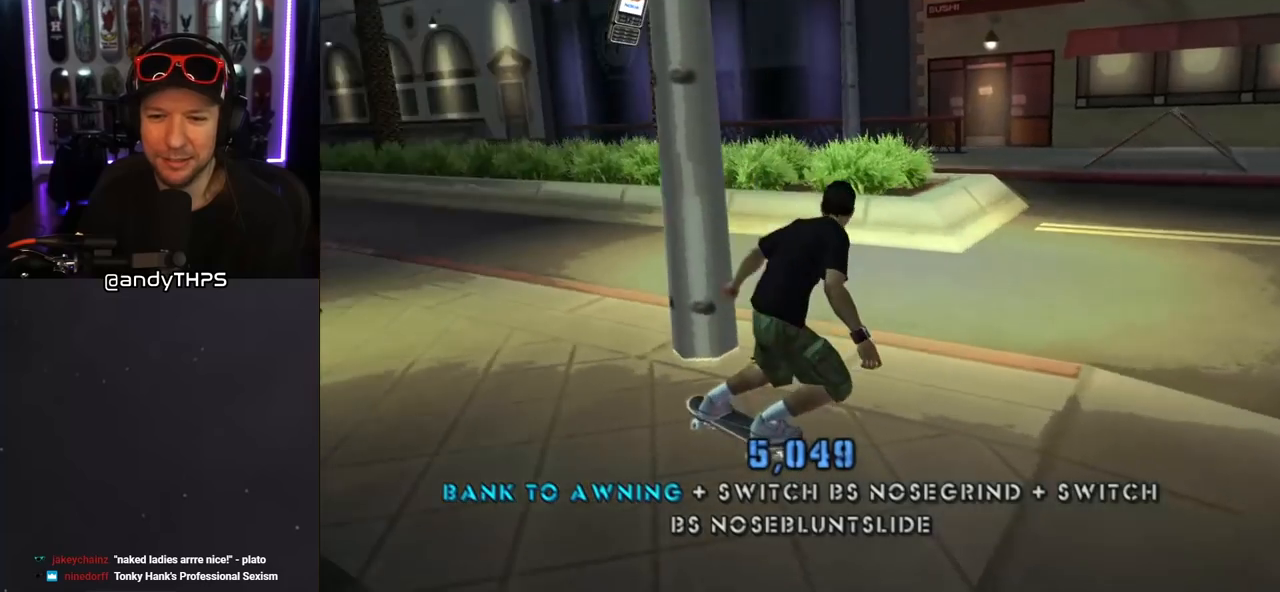
{"buttons": ["CROSS"], "left_stick": "center", "right_stick": "center", "events": [[317, "DPAD_DOWN", "up"], [367, "DPAD_LEFT", "down"], [483, "DPAD_LEFT", "up"]]}
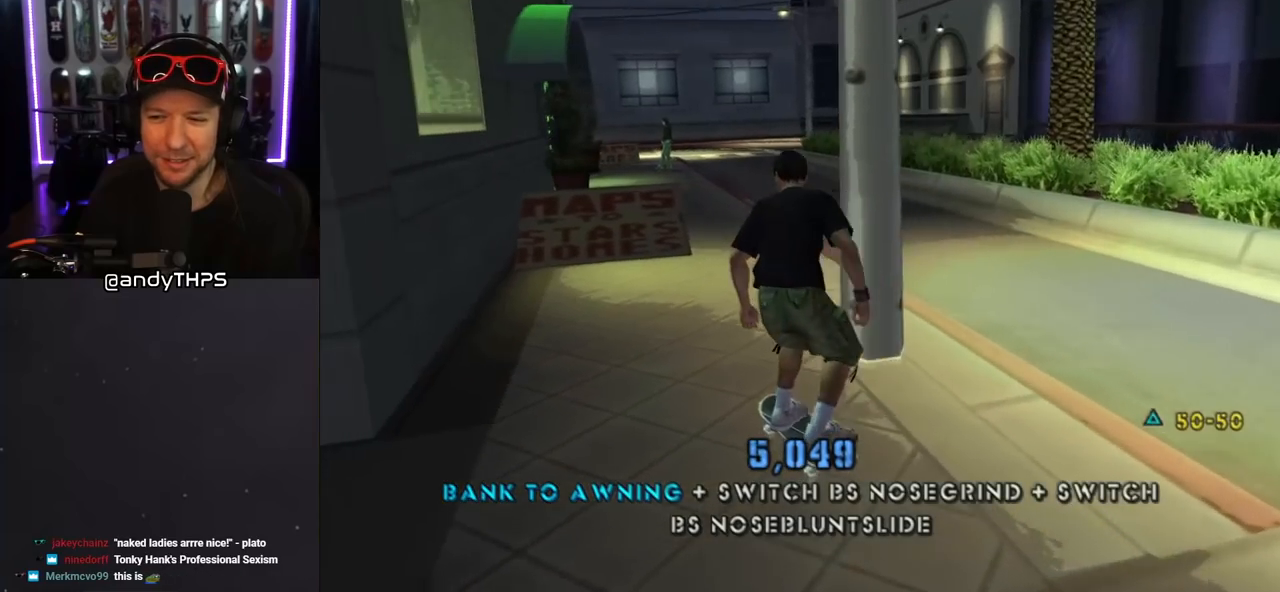
{"buttons": ["CROSS", "DPAD_DOWN"], "left_stick": "center", "right_stick": "center", "events": [[100, "DPAD_DOWN", "down"], [300, "DPAD_DOWN", "up"], [450, "DPAD_DOWN", "down"]]}
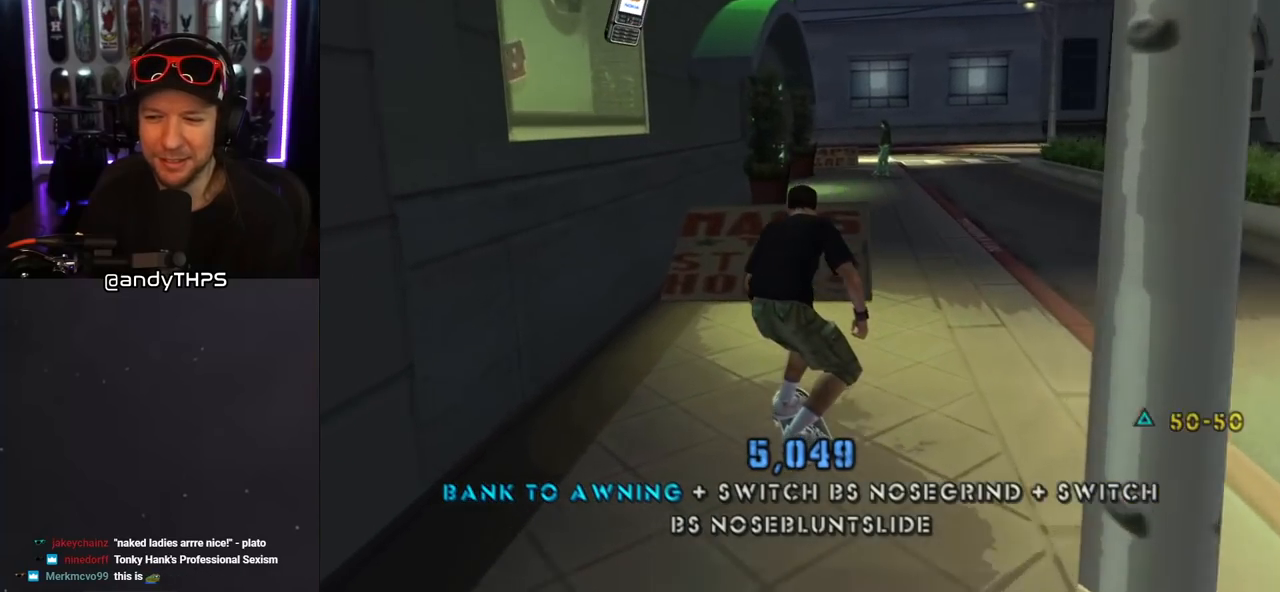
{"buttons": ["CROSS", "DPAD_DOWN", "DPAD_RIGHT"], "left_stick": "center", "right_stick": "center", "events": [[350, "DPAD_RIGHT", "down"]]}
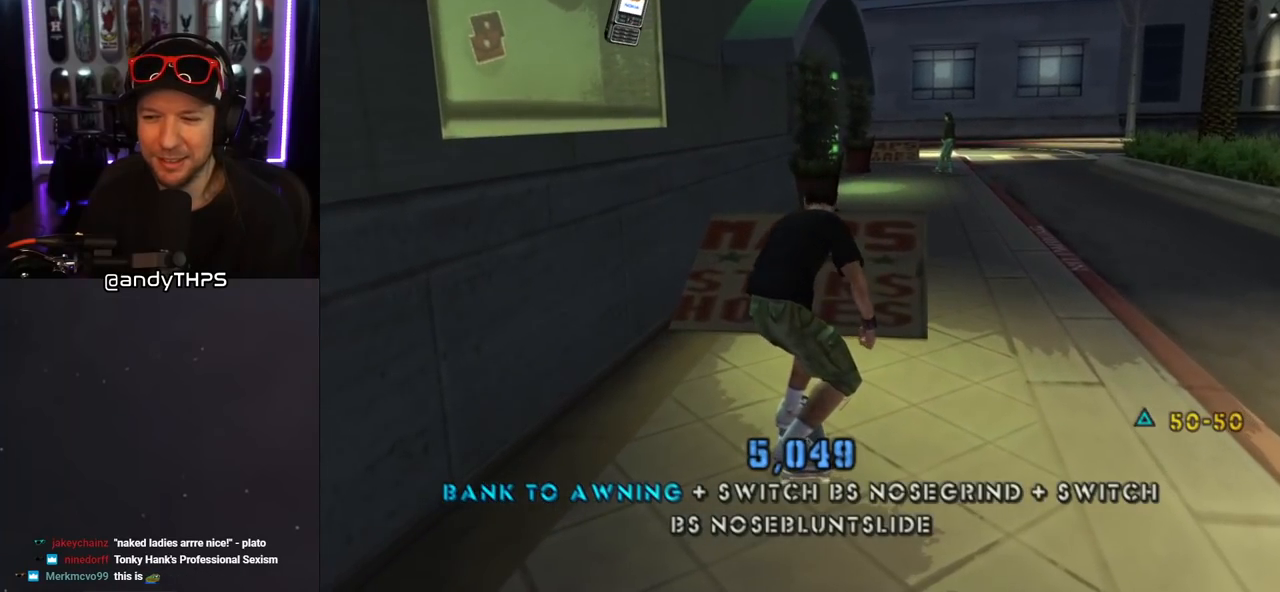
{"buttons": ["CROSS", "DPAD_DOWN", "DPAD_LEFT"], "left_stick": "center", "right_stick": "center", "events": [[150, "DPAD_RIGHT", "up"], [350, "DPAD_LEFT", "down"]]}
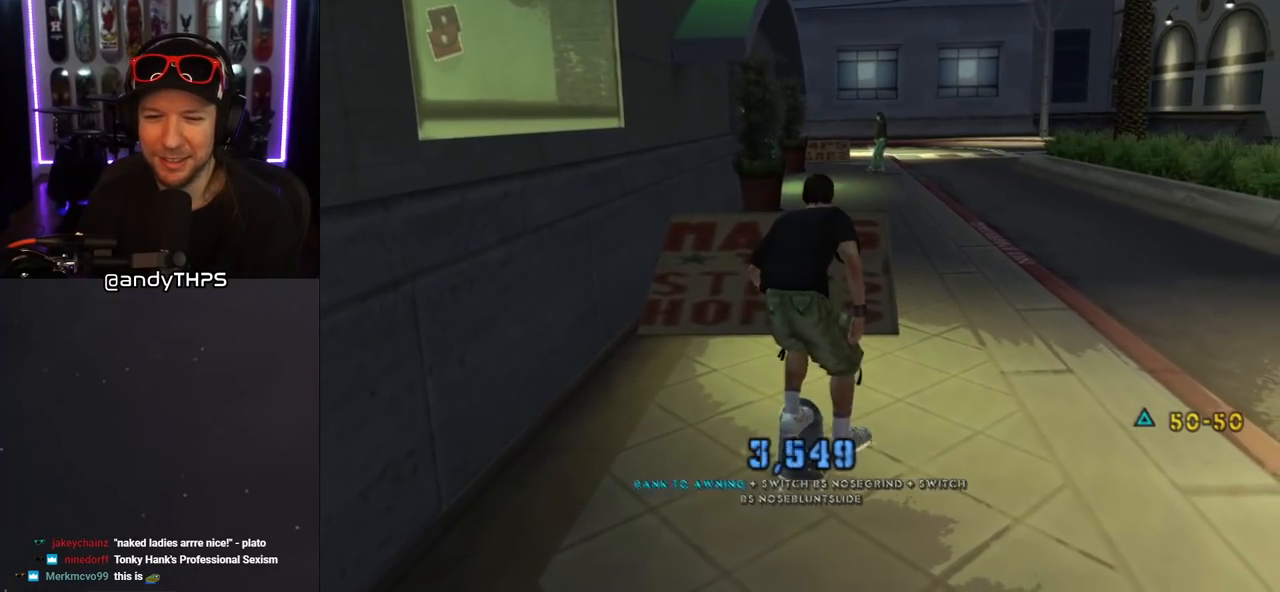
{"buttons": ["CROSS"], "left_stick": "center", "right_stick": "center", "events": [[67, "DPAD_LEFT", "up"], [250, "DPAD_DOWN", "up"]]}
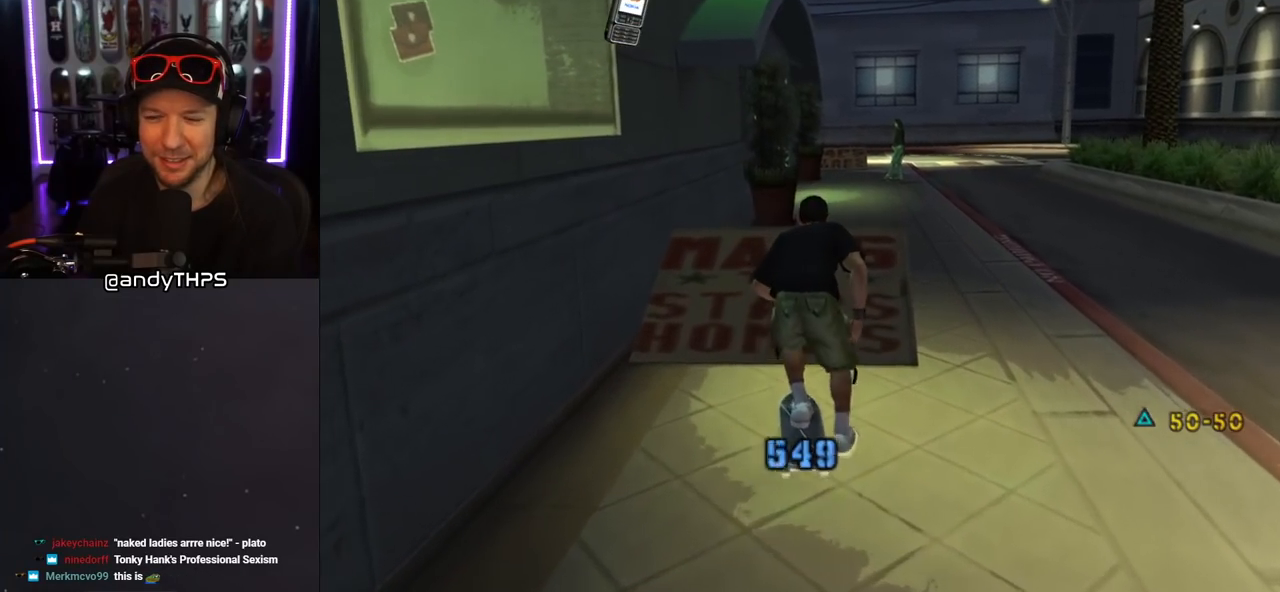
{"buttons": ["TRIANGLE"], "left_stick": "center", "right_stick": "center", "events": [[217, "CROSS", "up"], [450, "TRIANGLE", "down"]]}
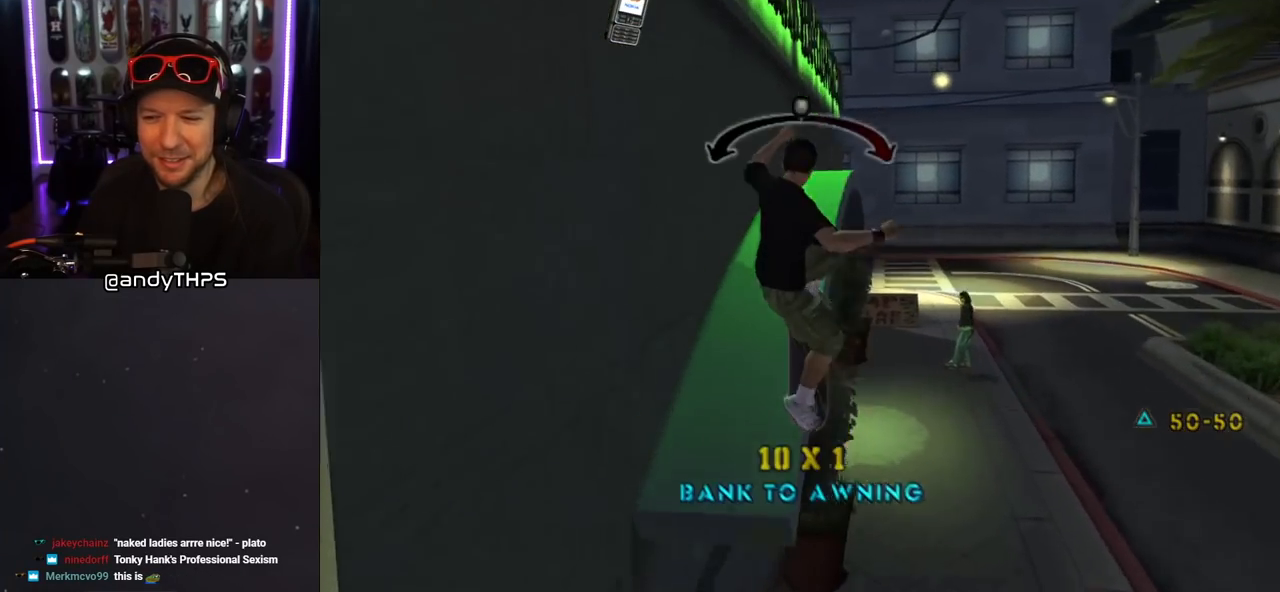
{"buttons": [], "left_stick": "center", "right_stick": "center", "events": [[483, "TRIANGLE", "up"]]}
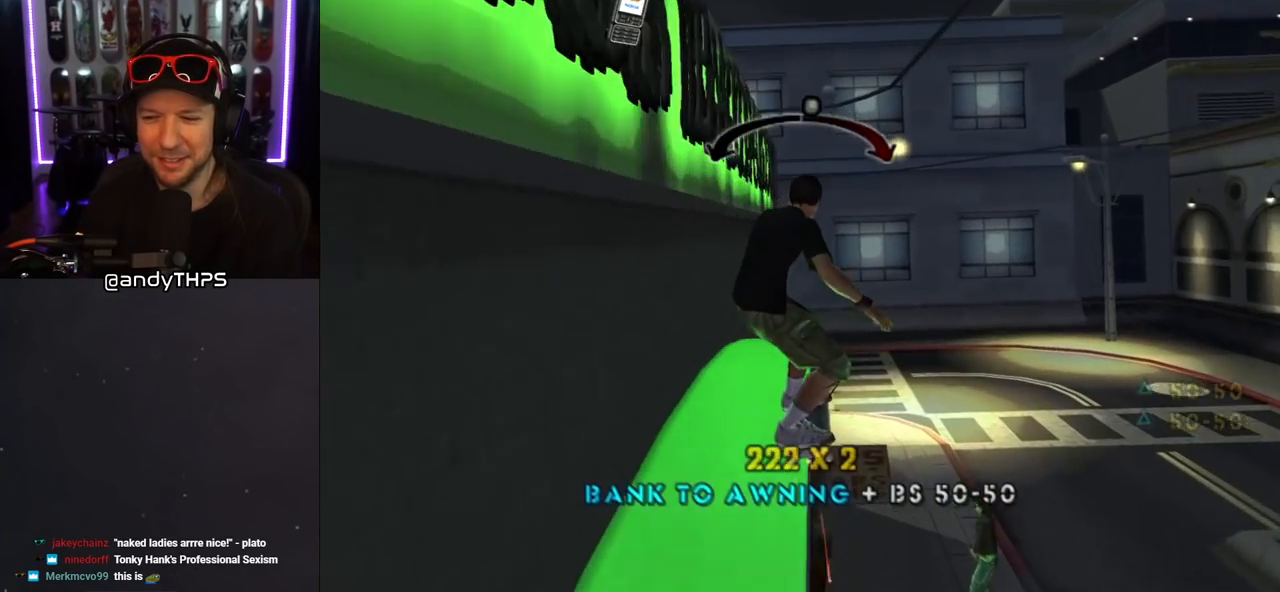
{"buttons": [], "left_stick": "center", "right_stick": "center", "events": [[17, "CROSS", "down"], [150, "DPAD_LEFT", "down"], [267, "DPAD_LEFT", "up"], [467, "CROSS", "up"]]}
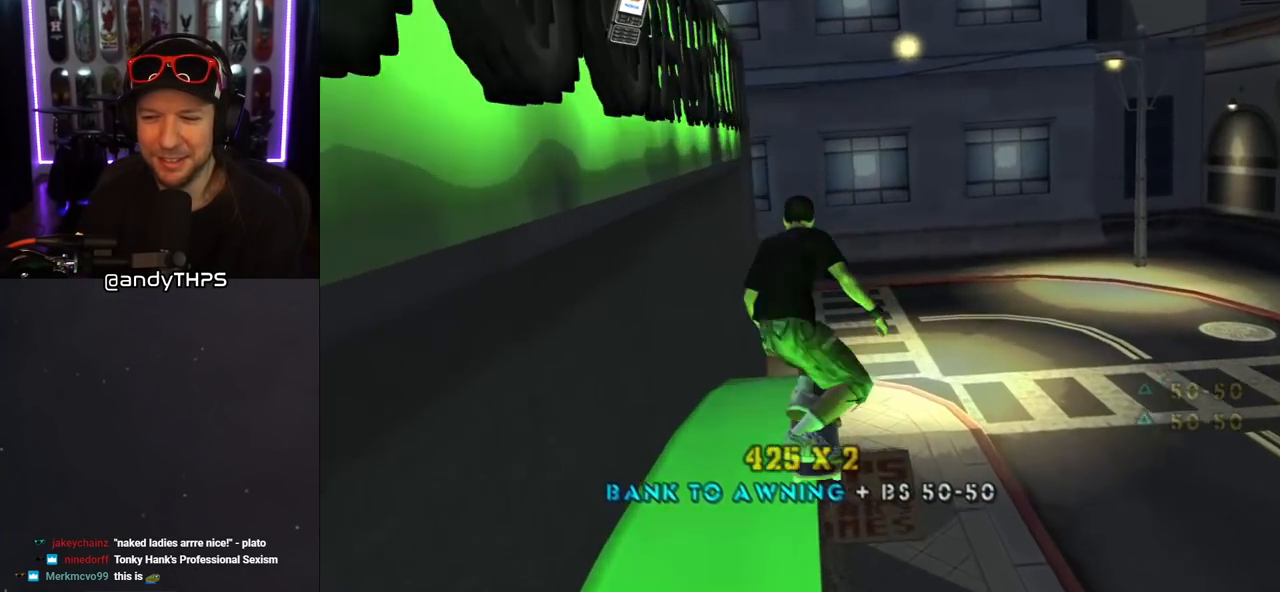
{"buttons": [], "left_stick": "center", "right_stick": "center", "events": []}